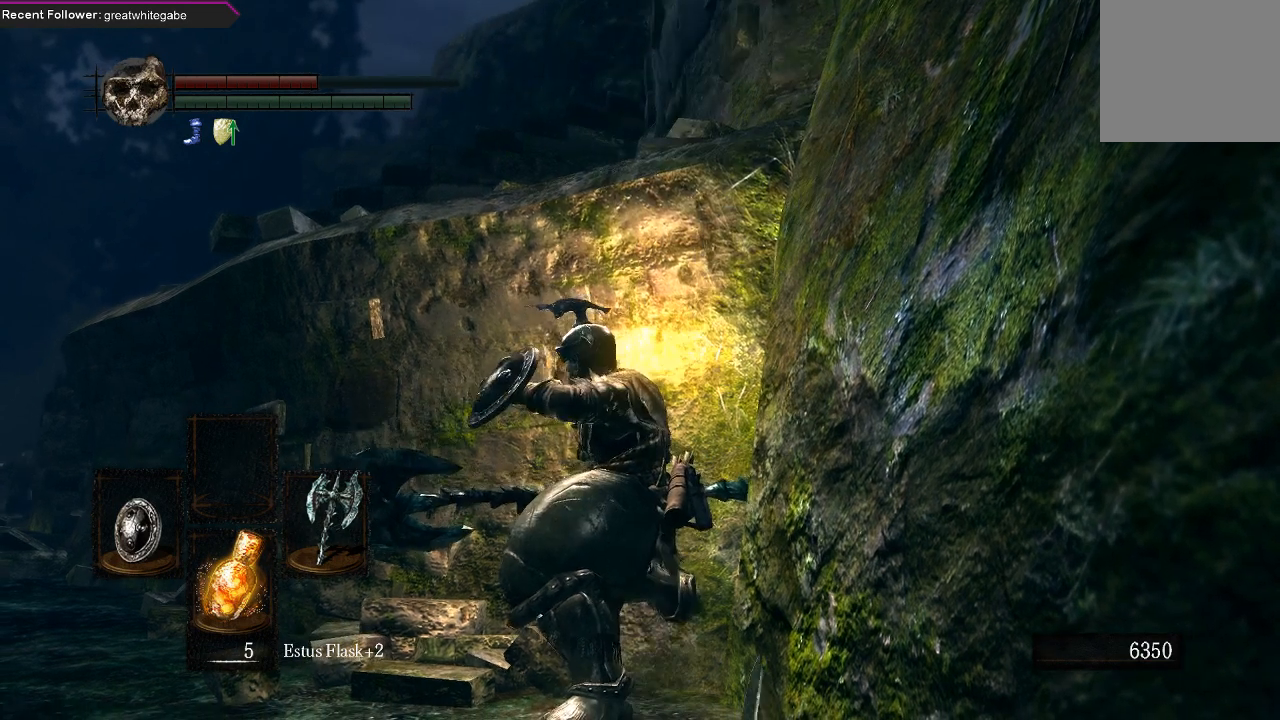
Gameplay with a controller (Xbox layout); each line is a JSON object with the inputs held at the frame after it. "events" lists button and stick changes between this image and that frame as [ms after this image, input, new state], when the widget could be followed in between.
{"buttons": ["L1"], "left_stick": "center", "right_stick": "center", "events": []}
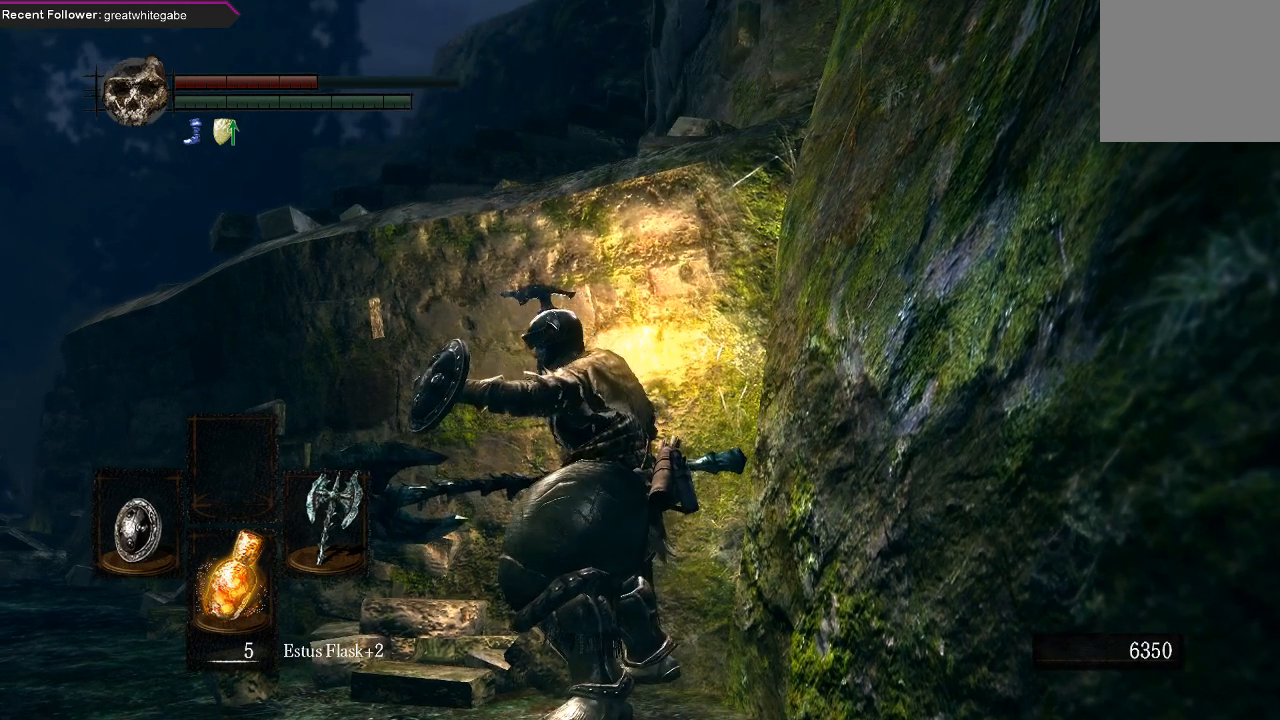
{"buttons": ["L1"], "left_stick": "center", "right_stick": "center", "events": []}
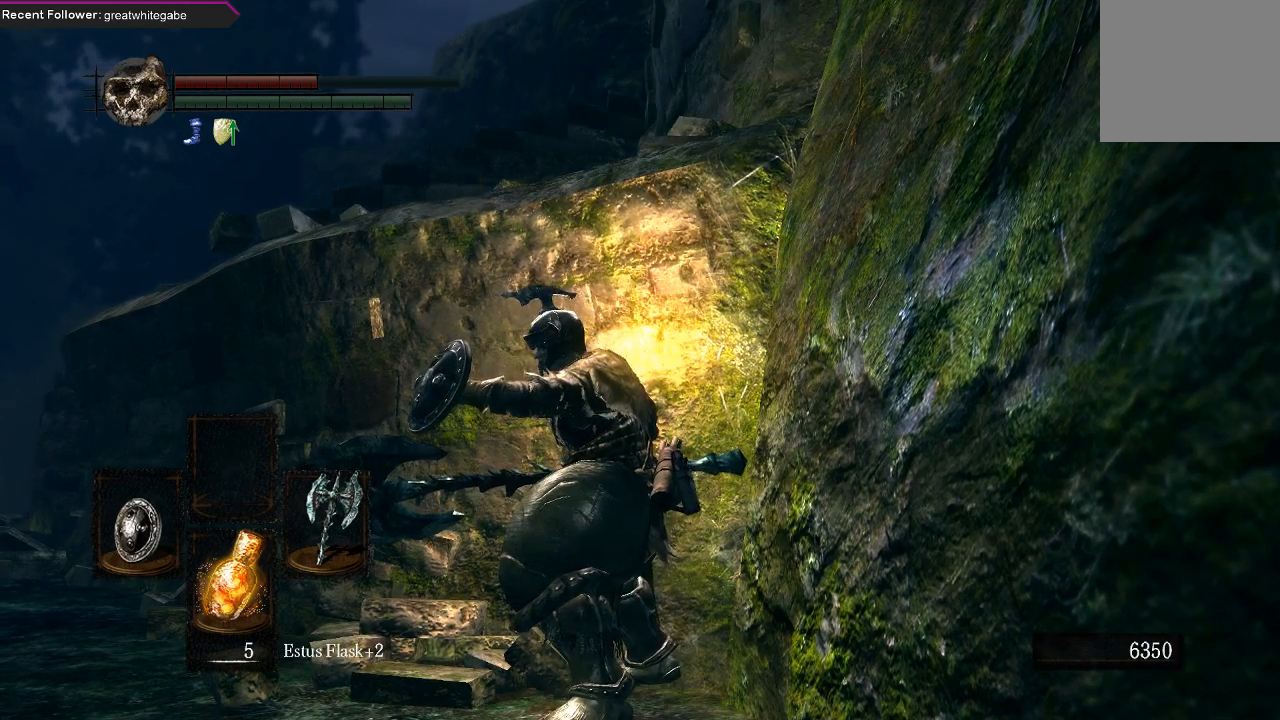
{"buttons": ["L1"], "left_stick": "center", "right_stick": "center", "events": []}
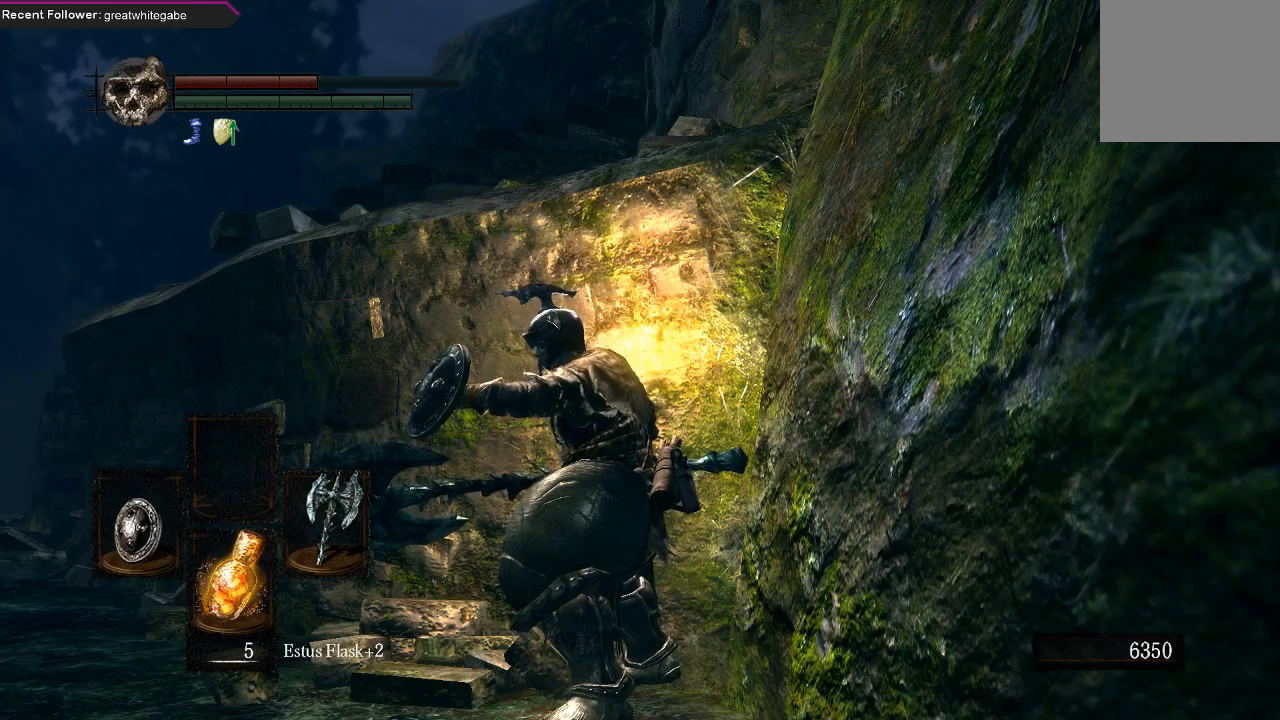
{"buttons": ["L1"], "left_stick": "center", "right_stick": "center", "events": []}
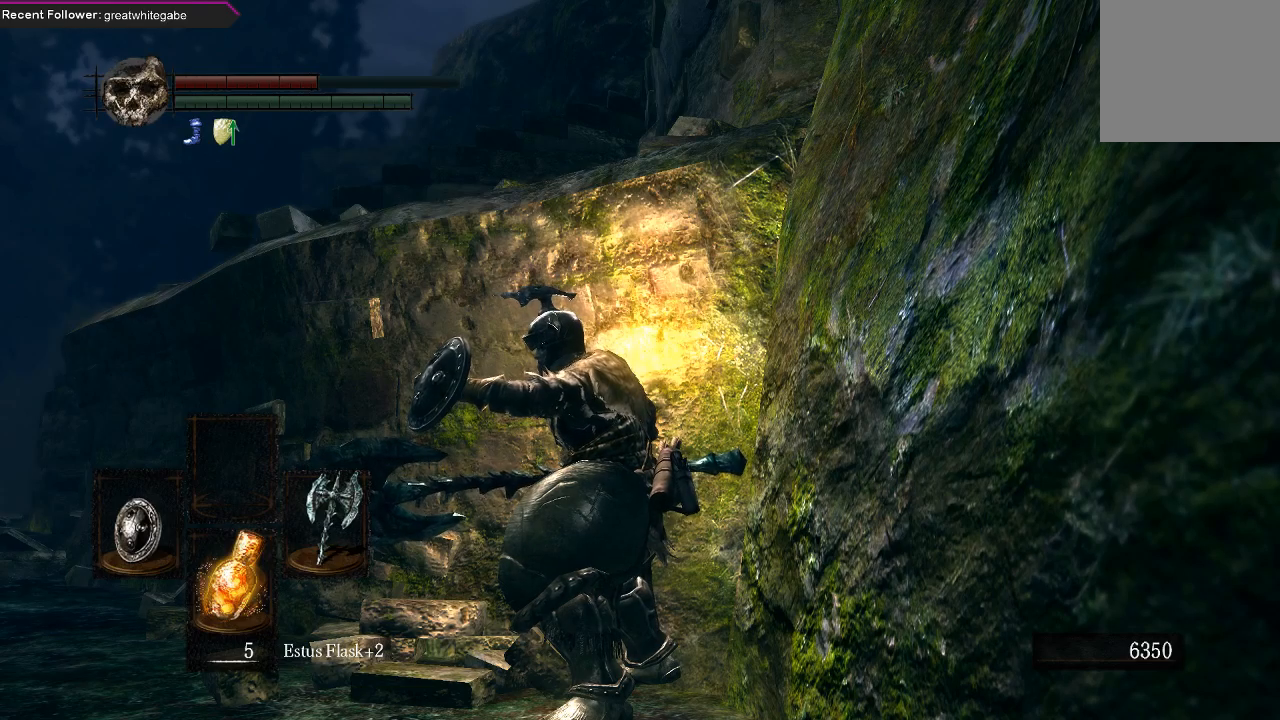
{"buttons": ["L1"], "left_stick": "center", "right_stick": "center", "events": []}
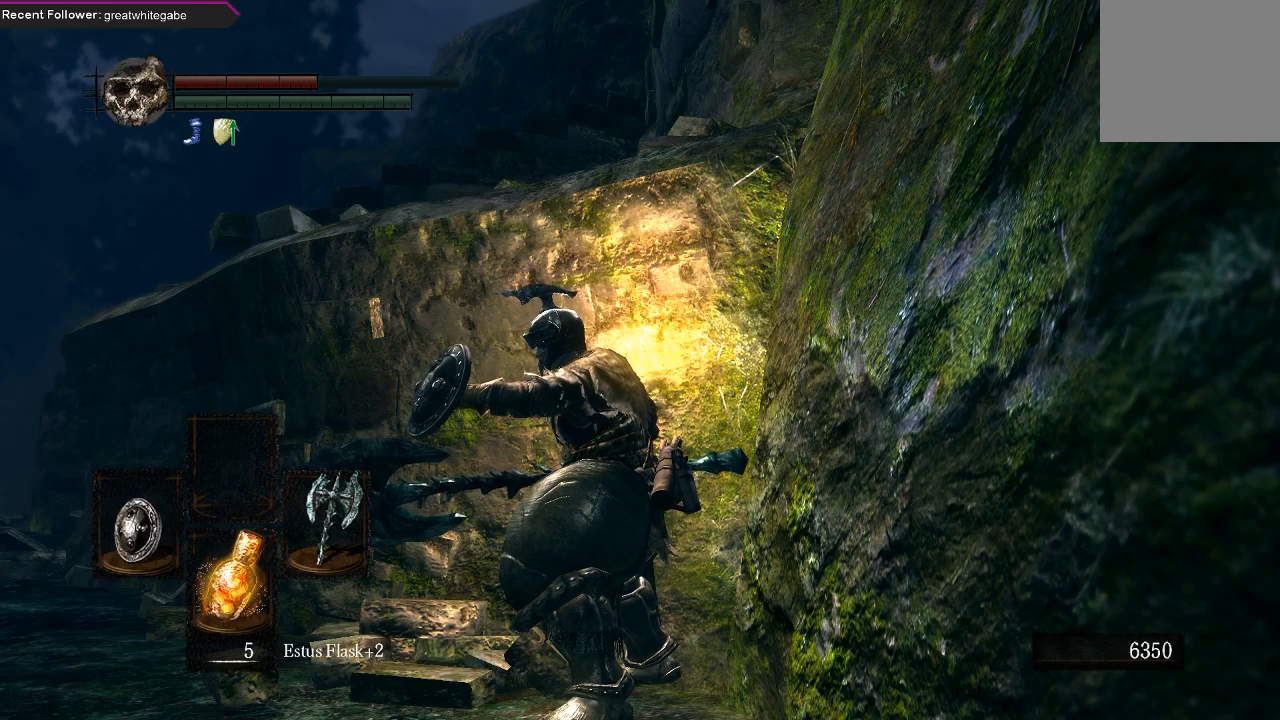
{"buttons": ["L1"], "left_stick": "center", "right_stick": "center", "events": []}
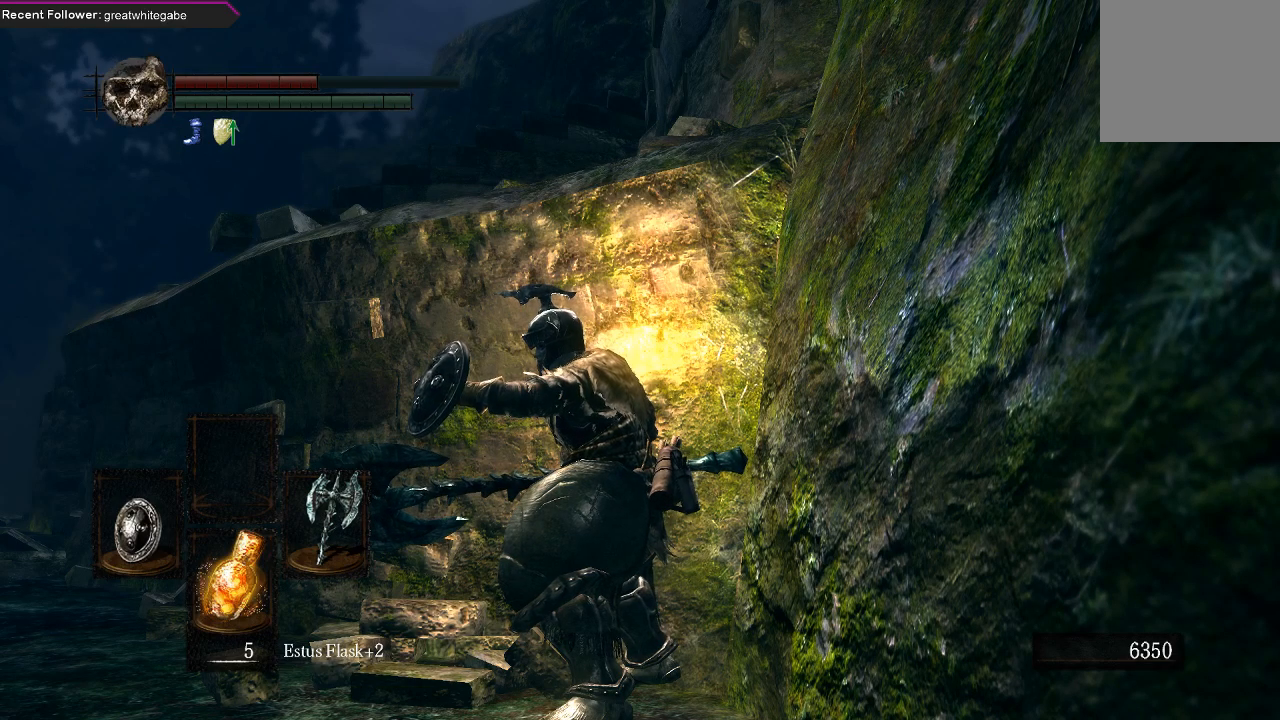
{"buttons": ["L1"], "left_stick": "center", "right_stick": "center", "events": []}
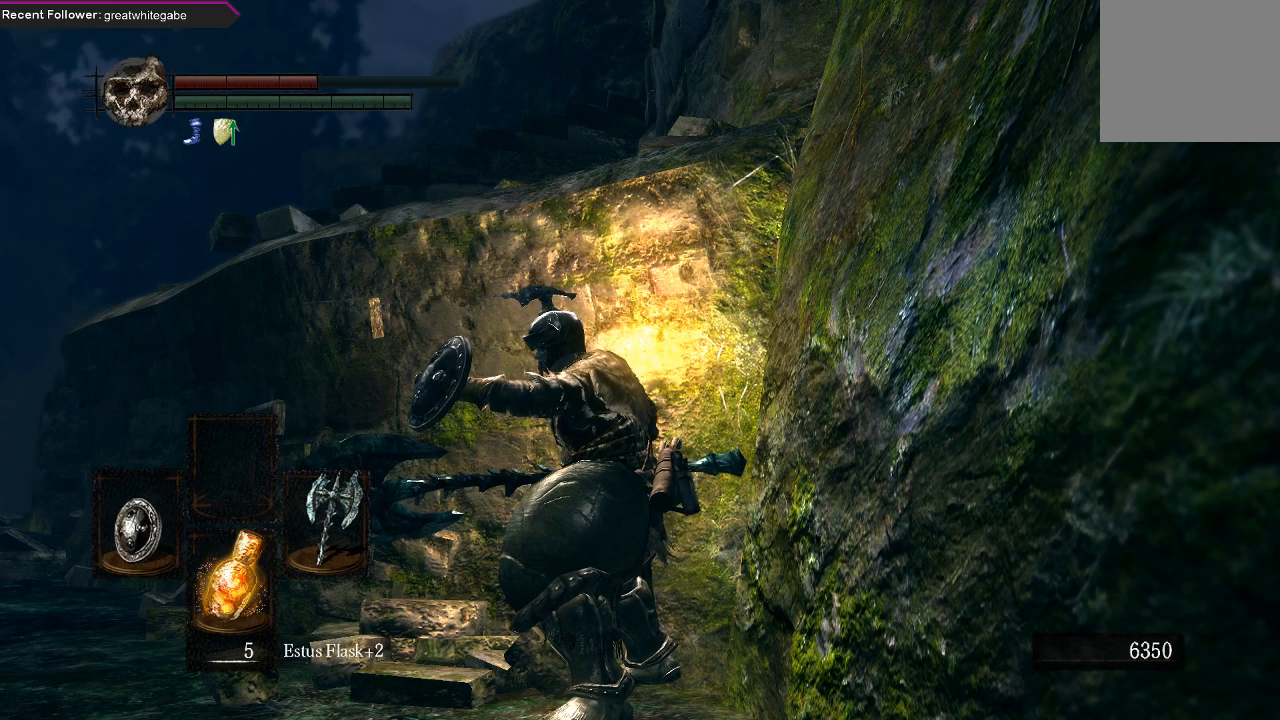
{"buttons": ["L1"], "left_stick": "center", "right_stick": "center", "events": [[267, "right_stick", "up-left"], [500, "right_stick", "center"]]}
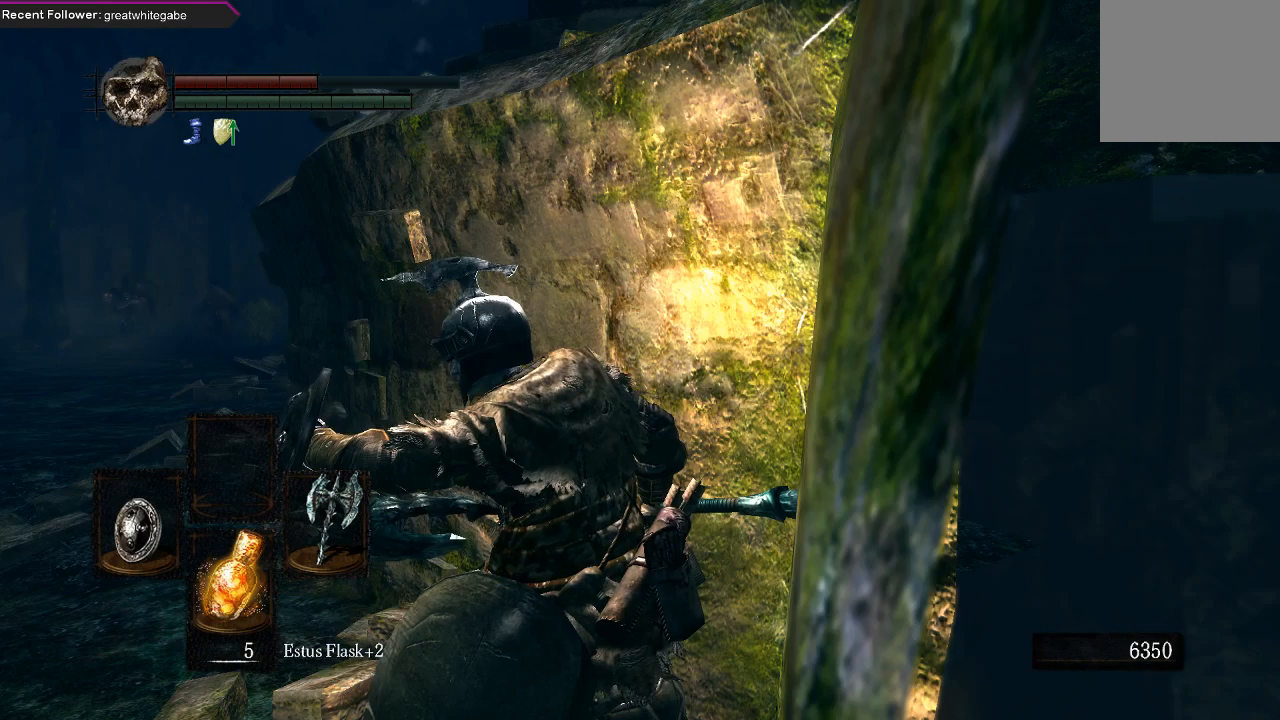
{"buttons": ["L1"], "left_stick": "center", "right_stick": "center", "events": []}
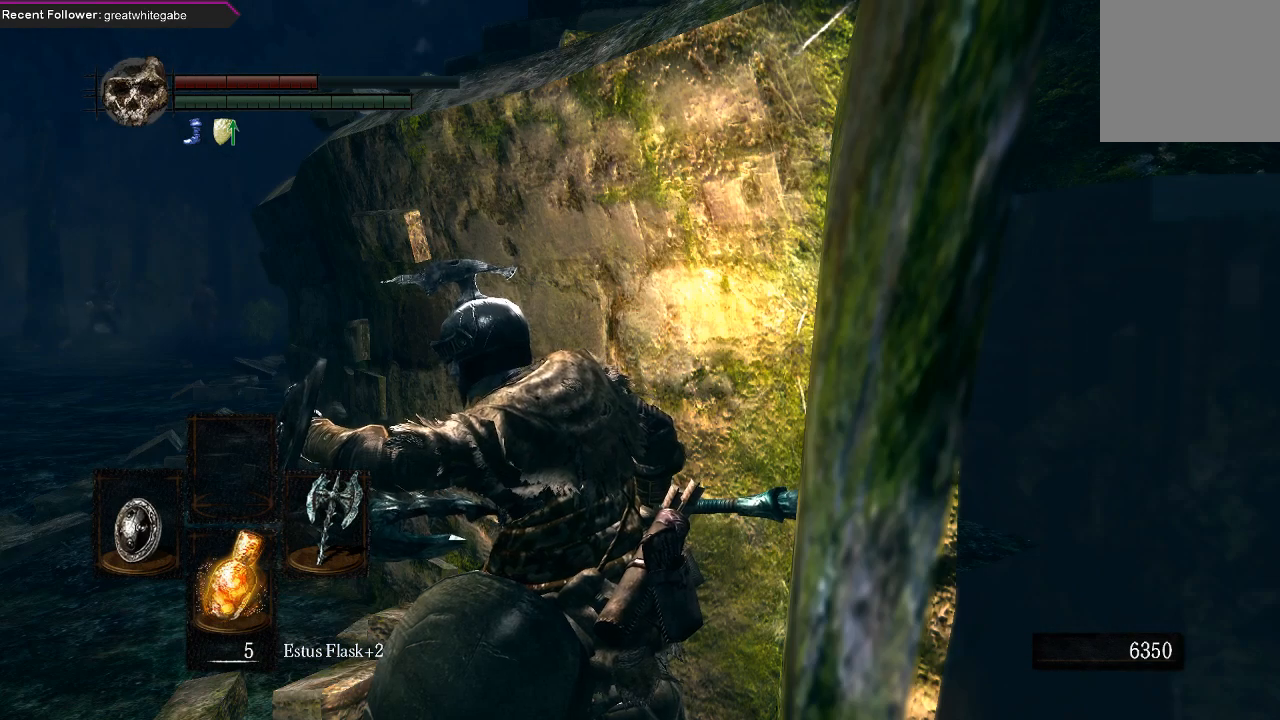
{"buttons": ["L1"], "left_stick": "center", "right_stick": "center", "events": []}
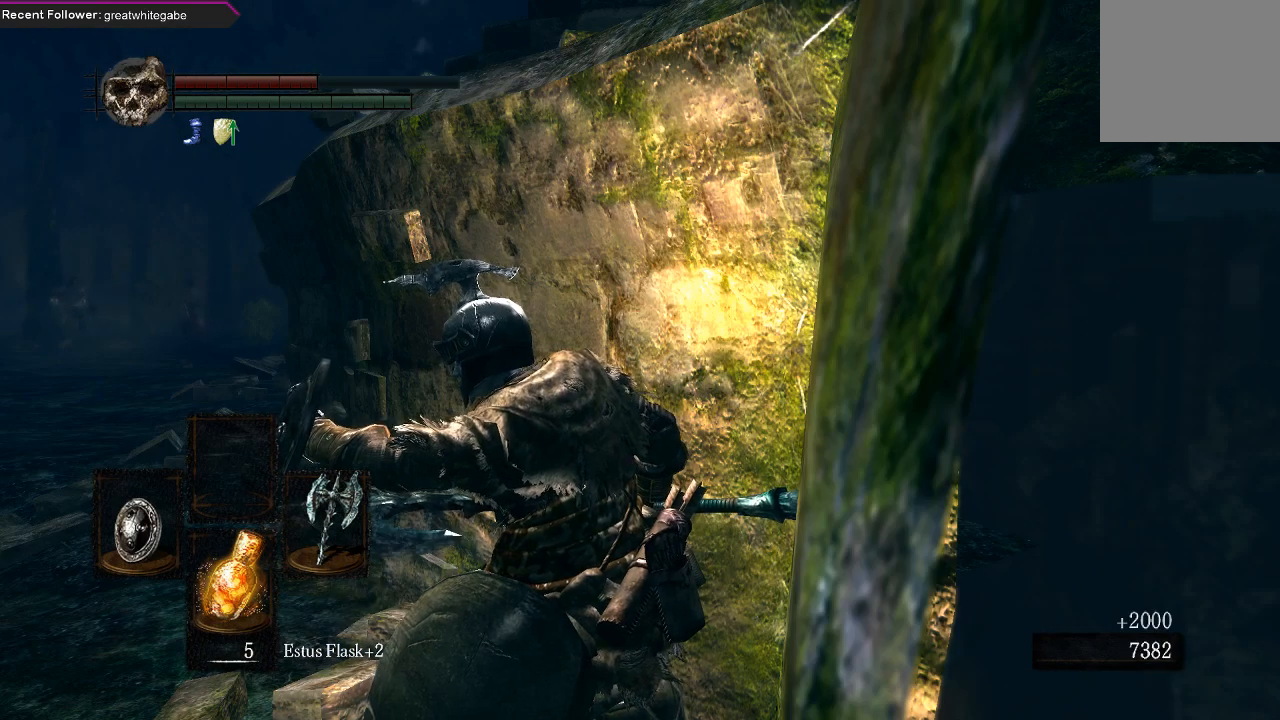
{"buttons": ["L1"], "left_stick": "center", "right_stick": "center", "events": []}
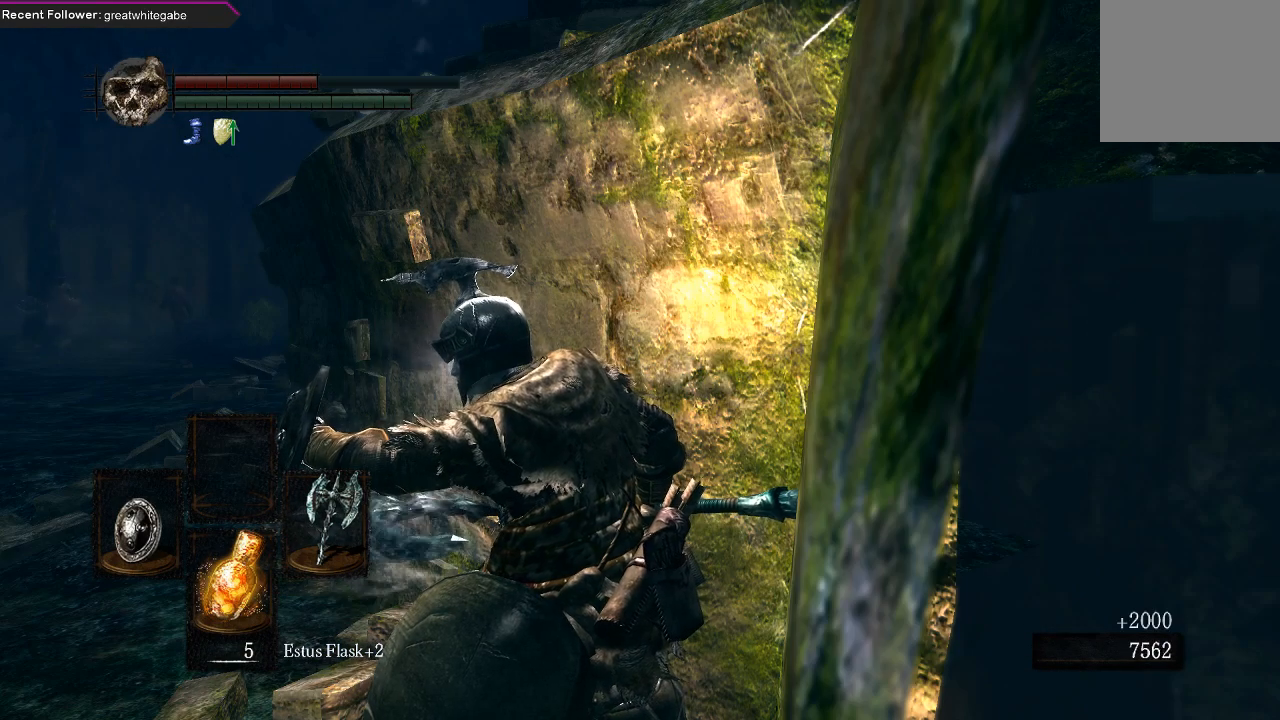
{"buttons": ["L1"], "left_stick": "center", "right_stick": "center", "events": []}
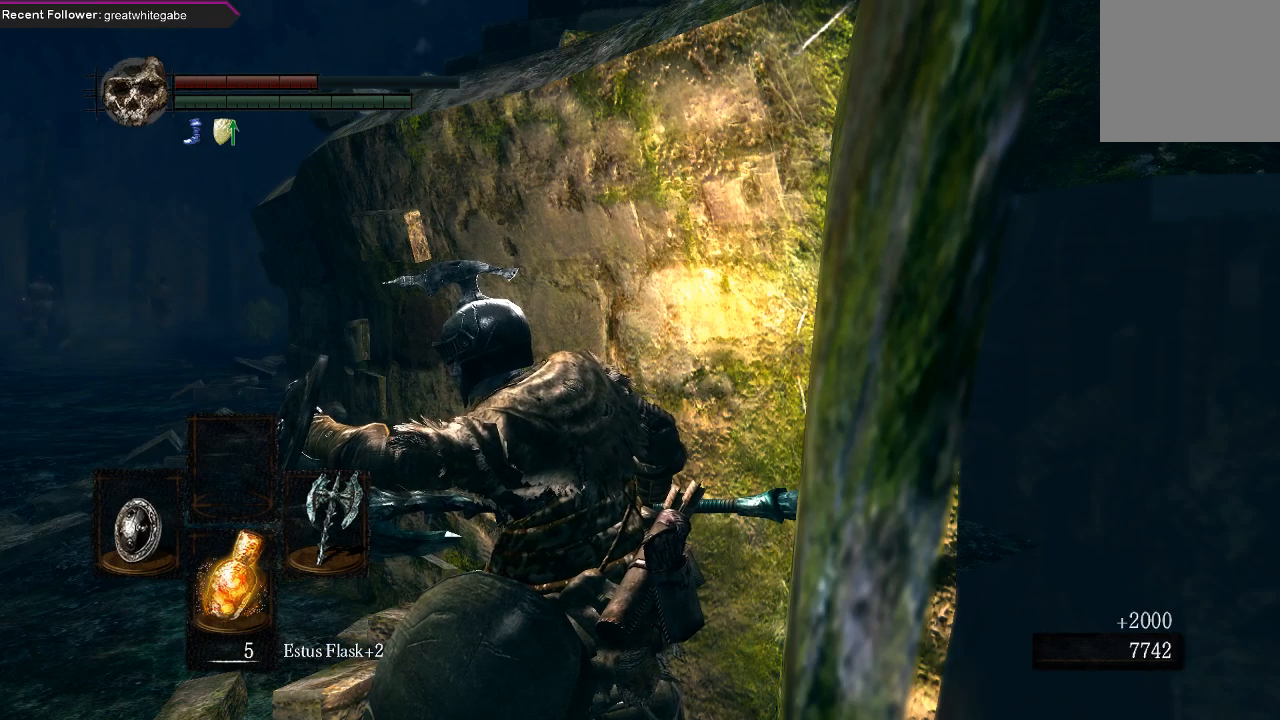
{"buttons": ["L1"], "left_stick": "center", "right_stick": "left", "events": [[433, "right_stick", "left"]]}
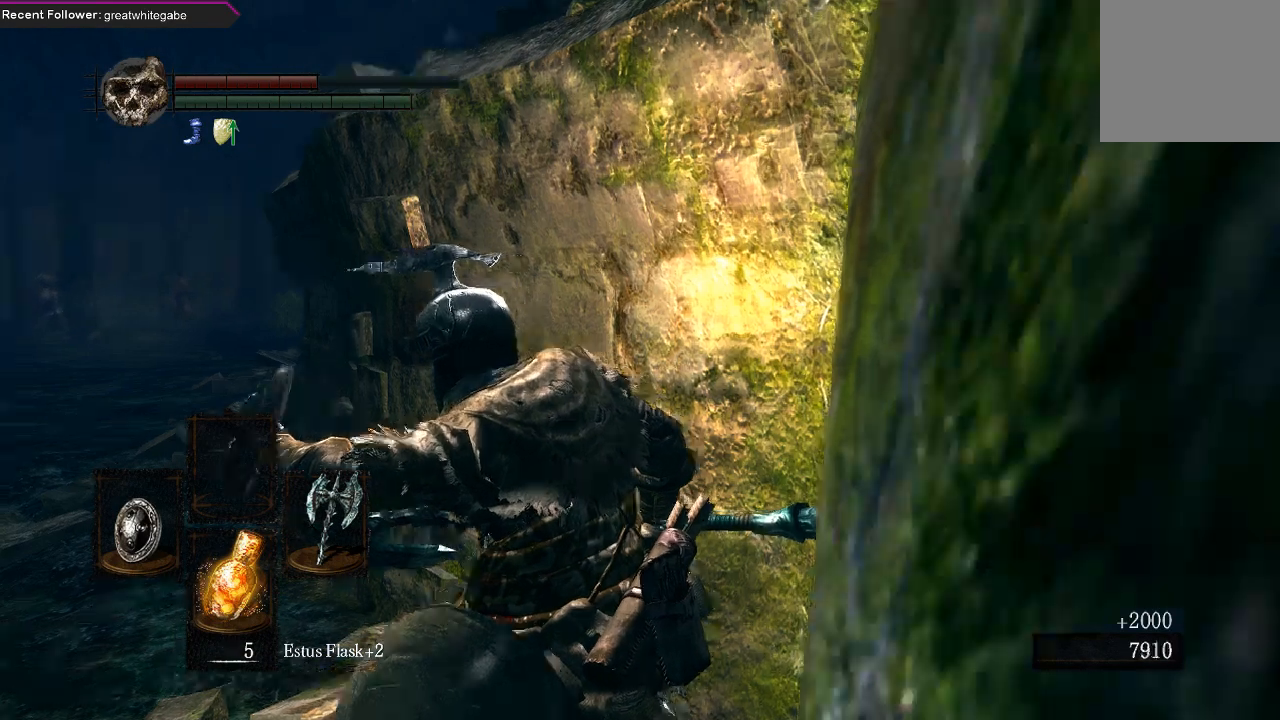
{"buttons": ["L1"], "left_stick": "center", "right_stick": "center", "events": [[67, "right_stick", "center"]]}
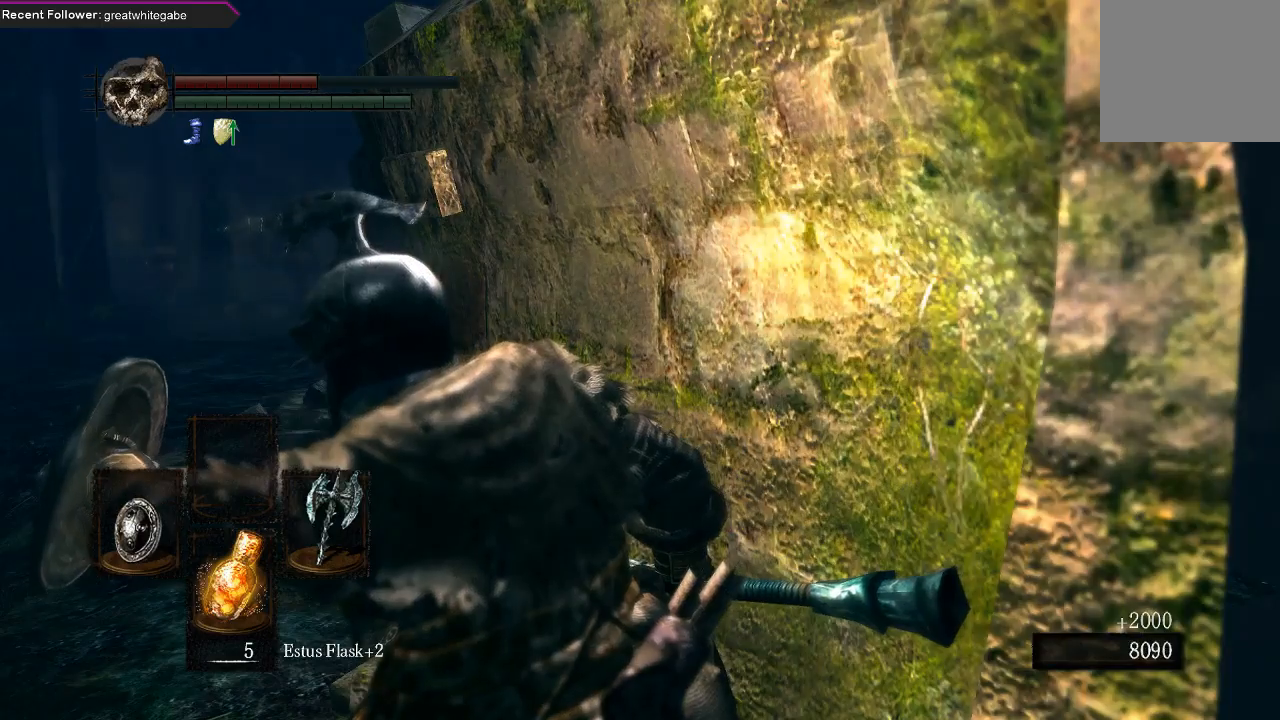
{"buttons": ["L1"], "left_stick": "center", "right_stick": "center", "events": []}
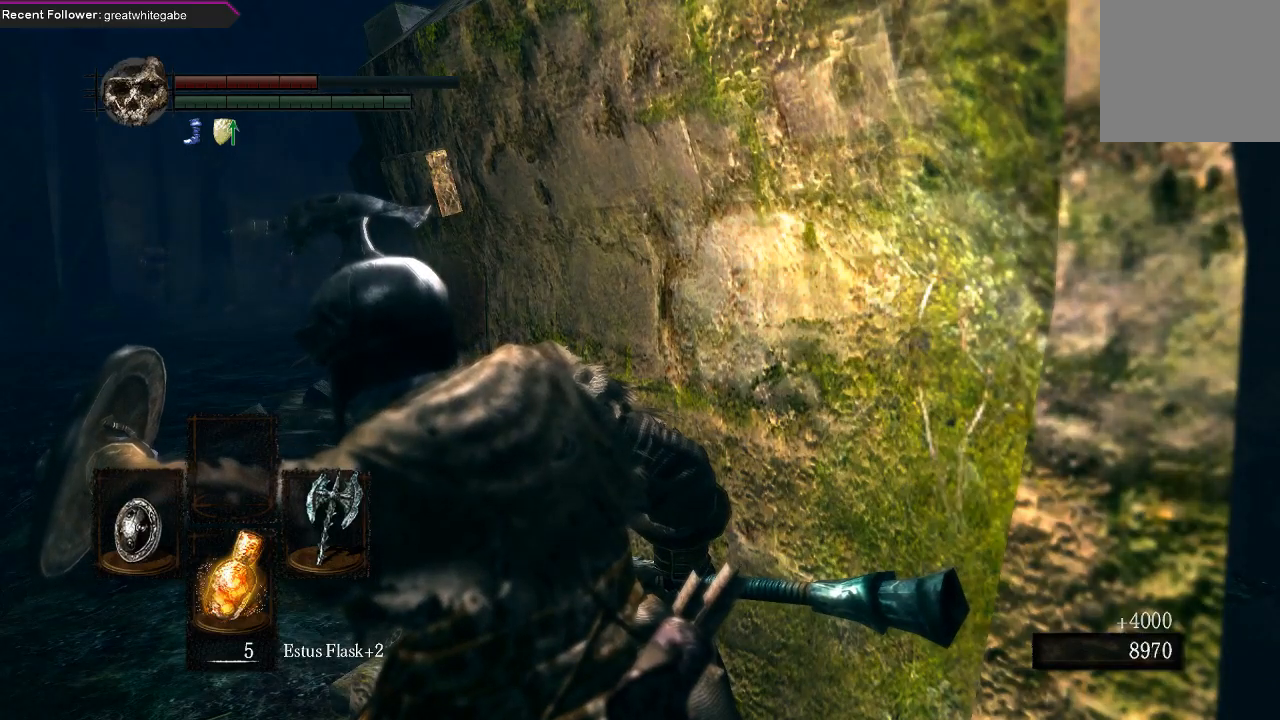
{"buttons": ["L1"], "left_stick": "center", "right_stick": "center", "events": []}
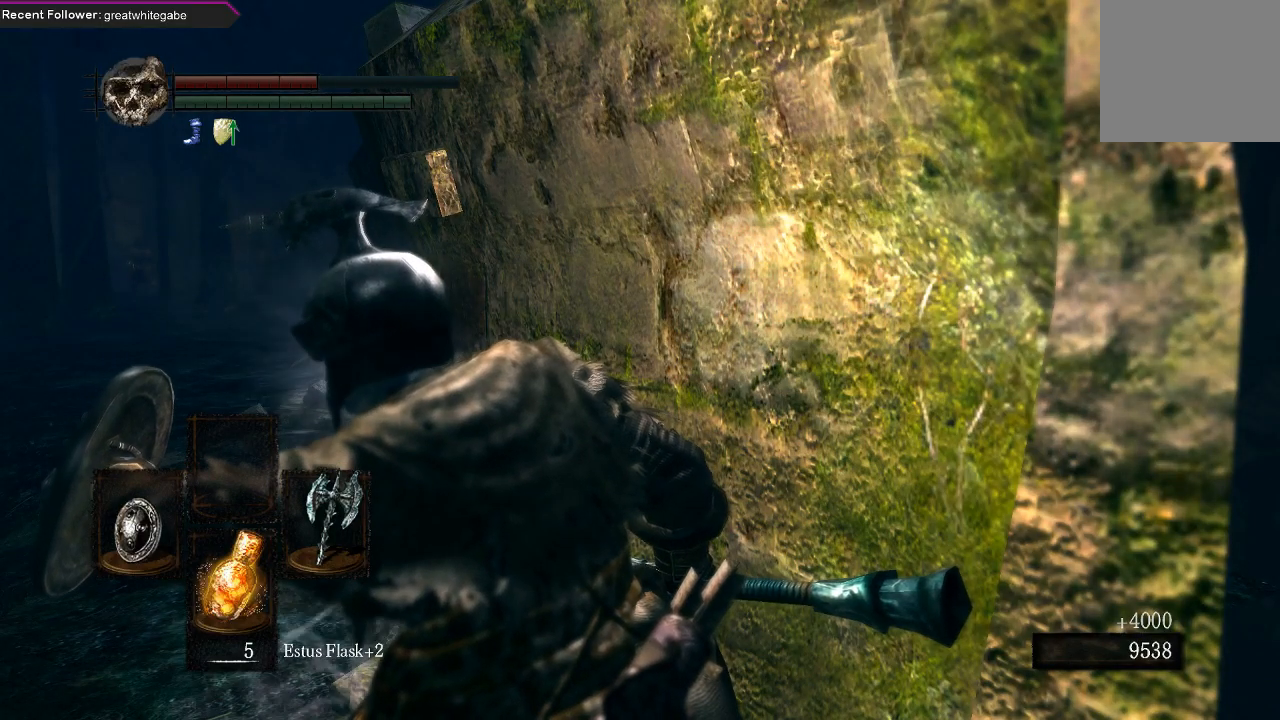
{"buttons": ["B", "L1"], "left_stick": "up", "right_stick": "center", "events": [[233, "left_stick", "up"], [333, "L2", "down"], [433, "B", "down"], [433, "L2", "up"]]}
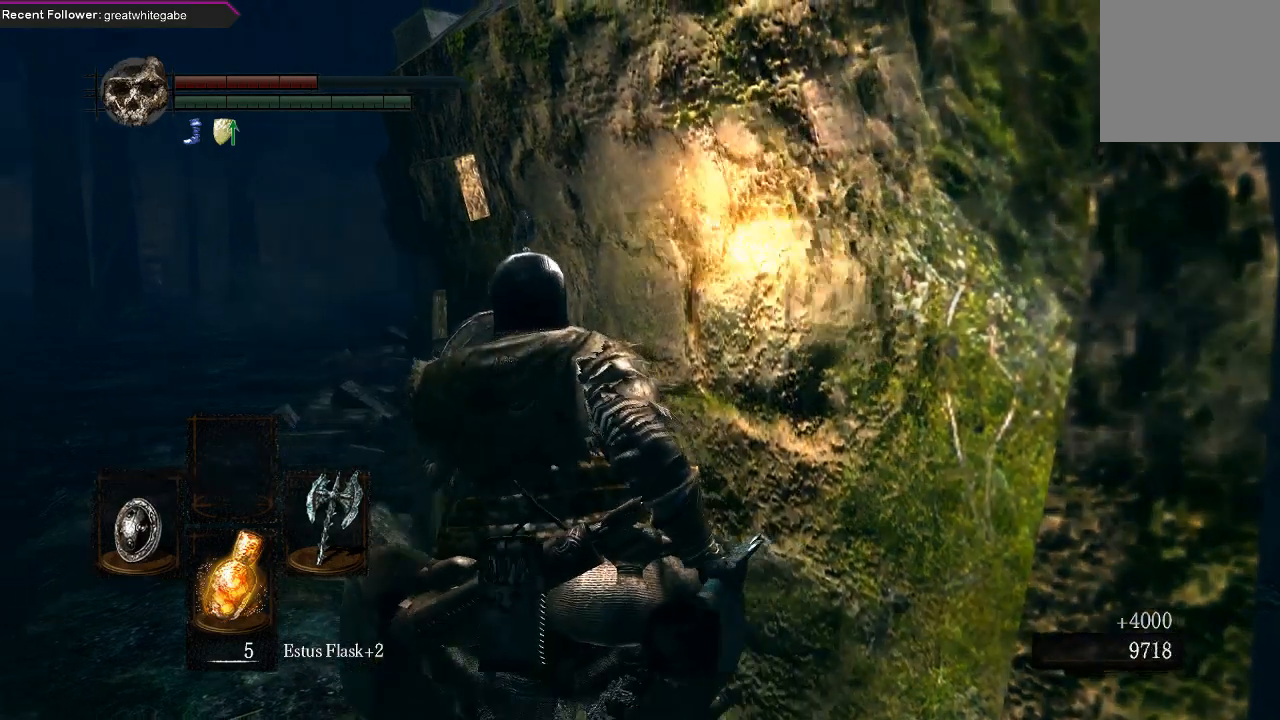
{"buttons": ["B"], "left_stick": "up", "right_stick": "center", "events": [[33, "L1", "up"]]}
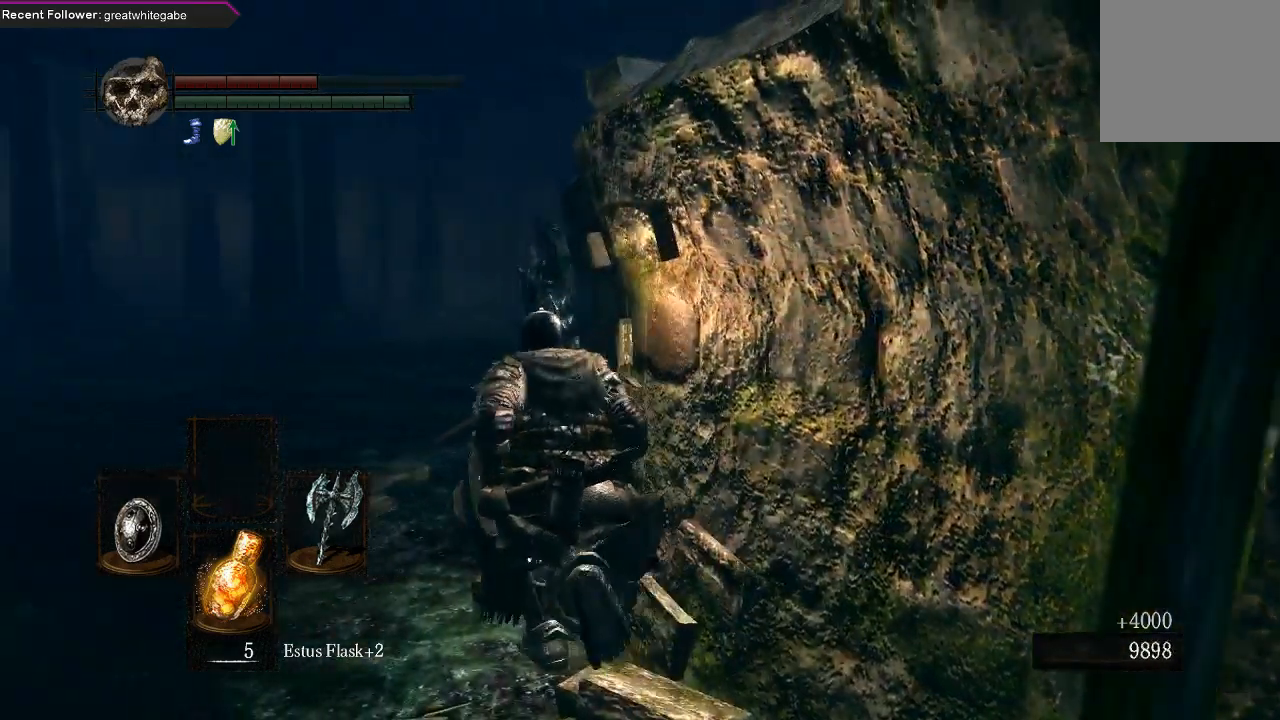
{"buttons": ["B"], "left_stick": "up", "right_stick": "right", "events": [[133, "right_stick", "right"], [267, "right_stick", "center"], [500, "right_stick", "right"]]}
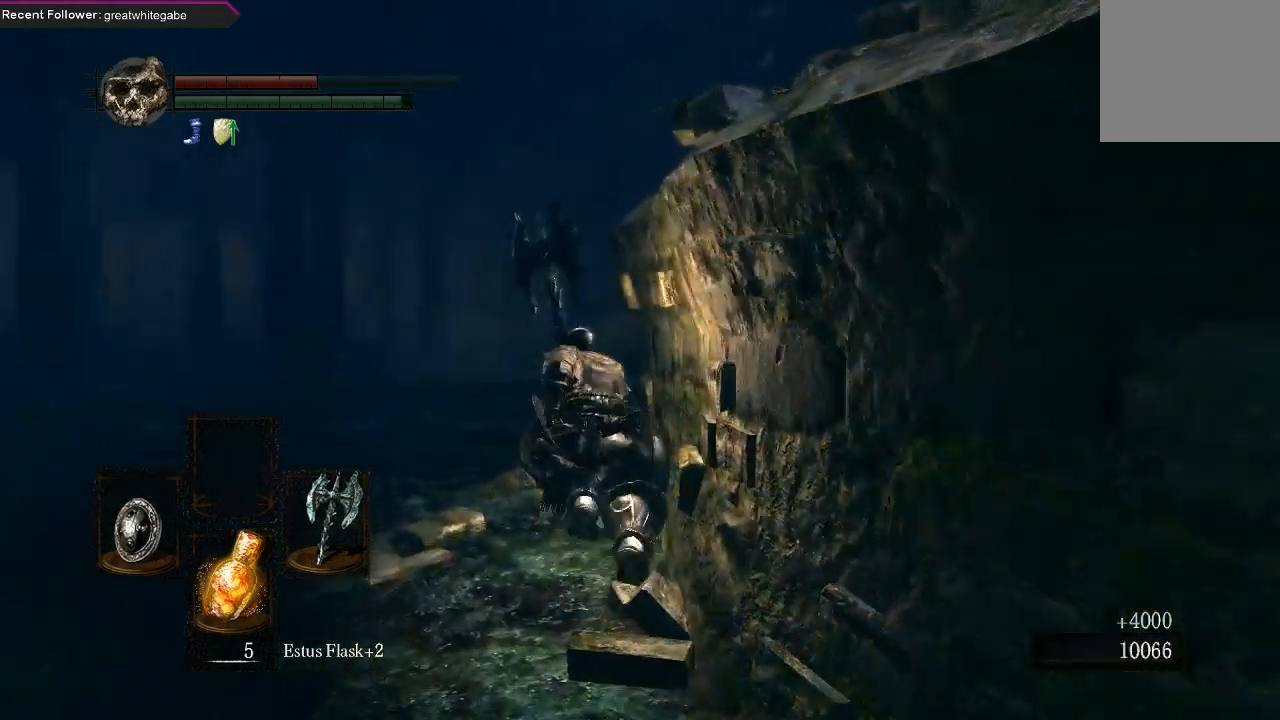
{"buttons": ["B"], "left_stick": "up", "right_stick": "center", "events": [[133, "right_stick", "center"]]}
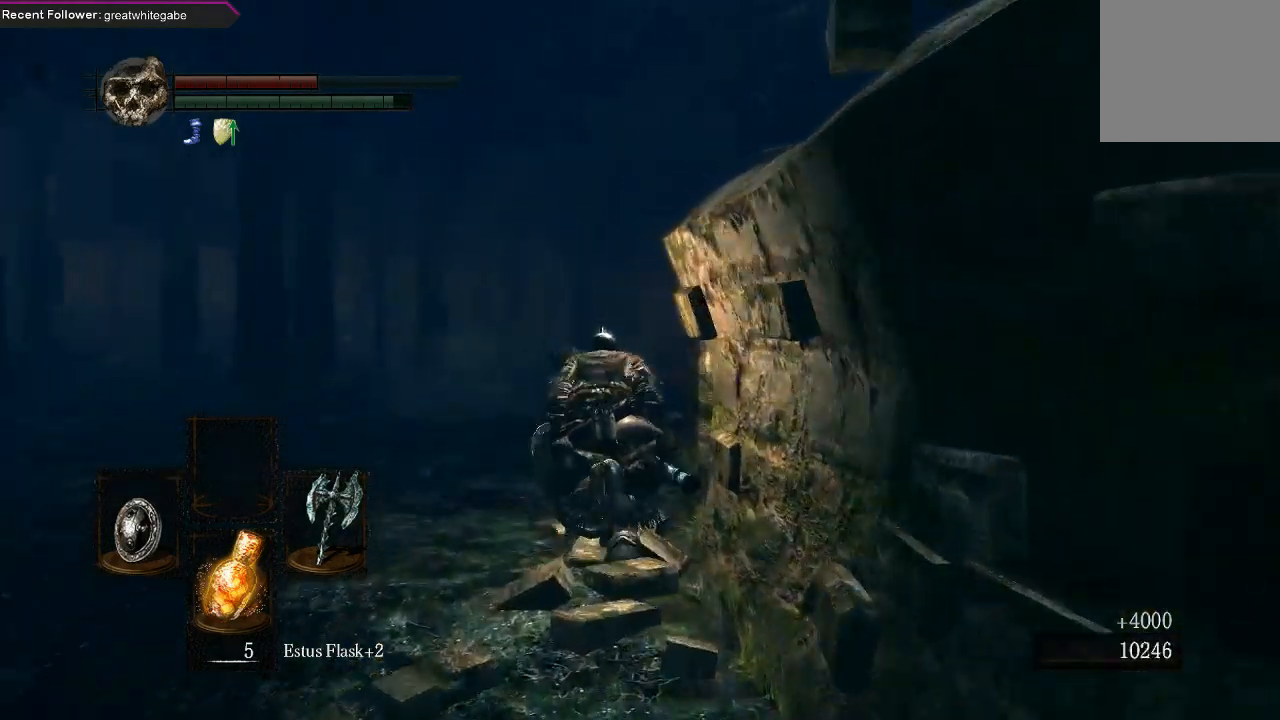
{"buttons": ["B"], "left_stick": "up", "right_stick": "right", "events": [[267, "right_stick", "right"]]}
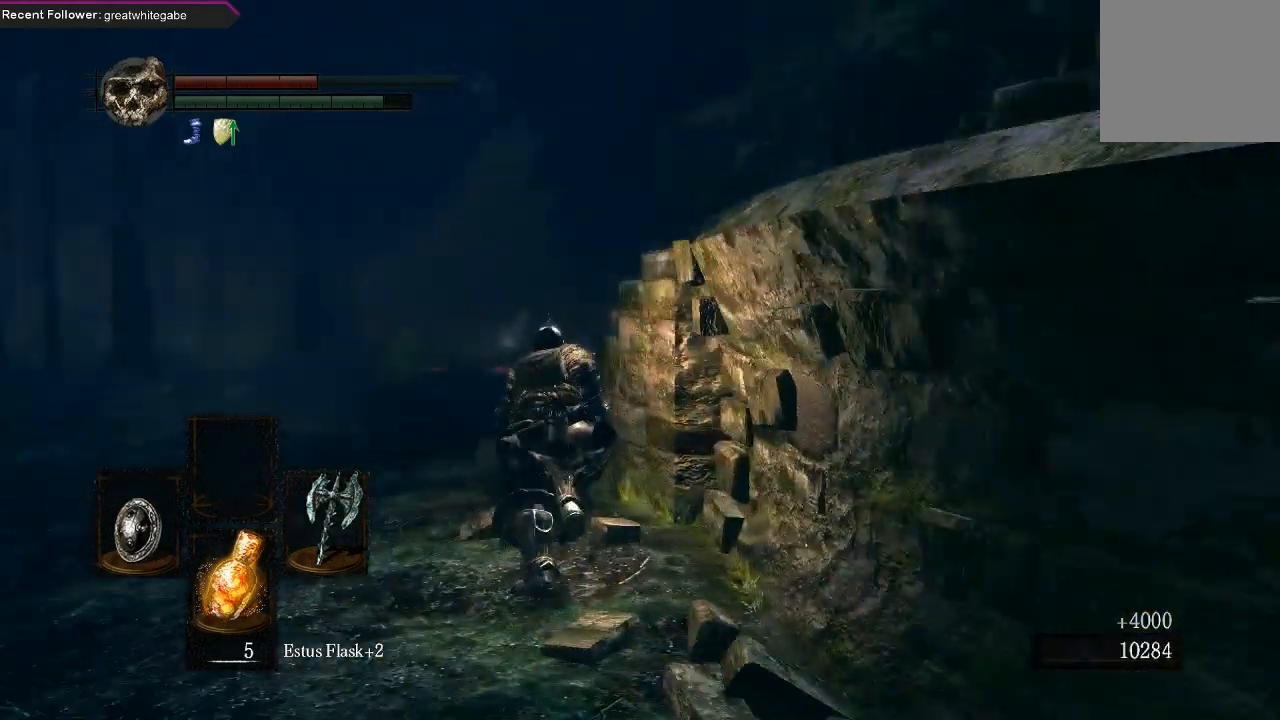
{"buttons": ["B"], "left_stick": "up-left", "right_stick": "right", "events": [[200, "left_stick", "up-left"], [233, "right_stick", "center"], [400, "right_stick", "right"]]}
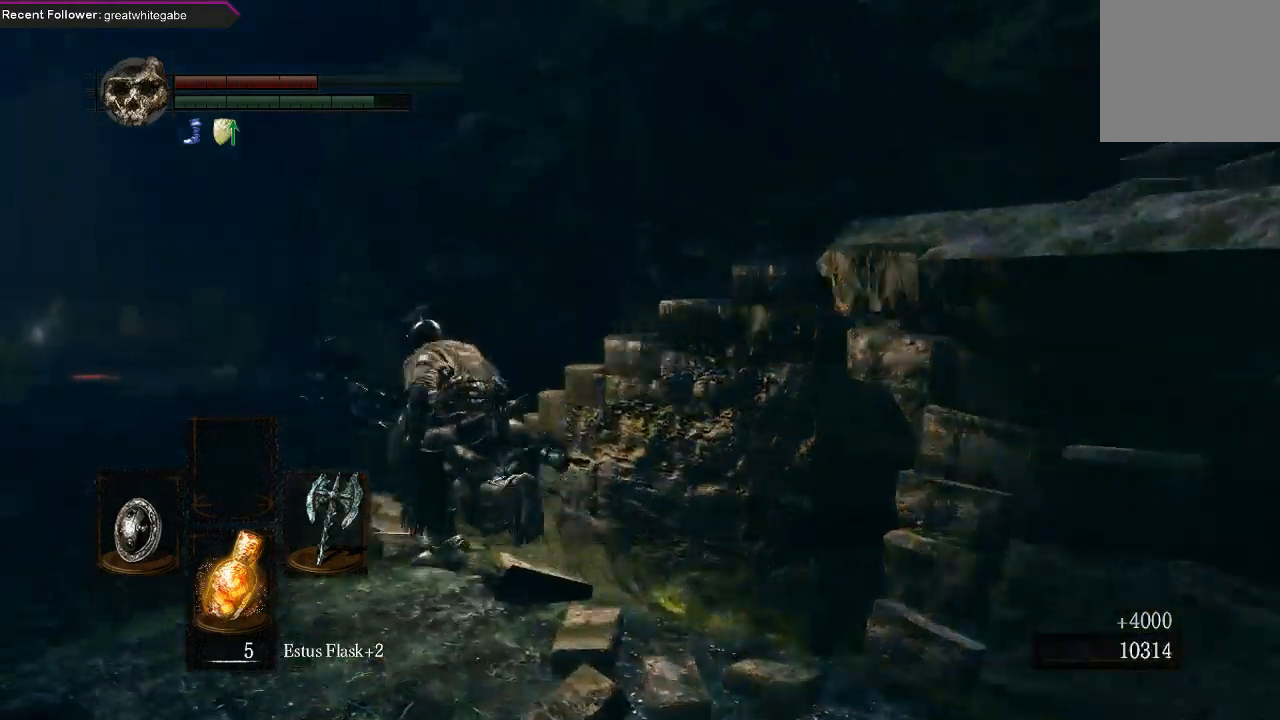
{"buttons": ["B"], "left_stick": "up-right", "right_stick": "right", "events": [[233, "left_stick", "up"], [333, "left_stick", "up-right"]]}
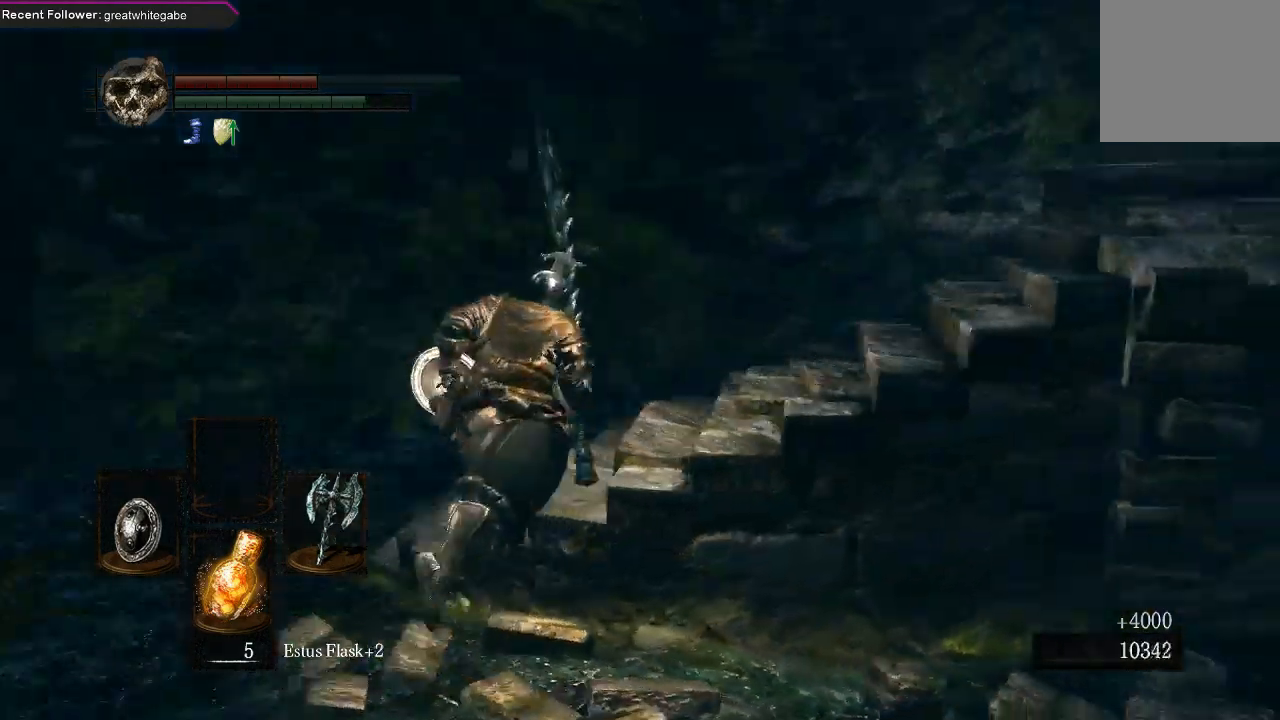
{"buttons": ["B"], "left_stick": "up", "right_stick": "center", "events": [[167, "left_stick", "up"], [300, "right_stick", "up-right"], [433, "right_stick", "center"]]}
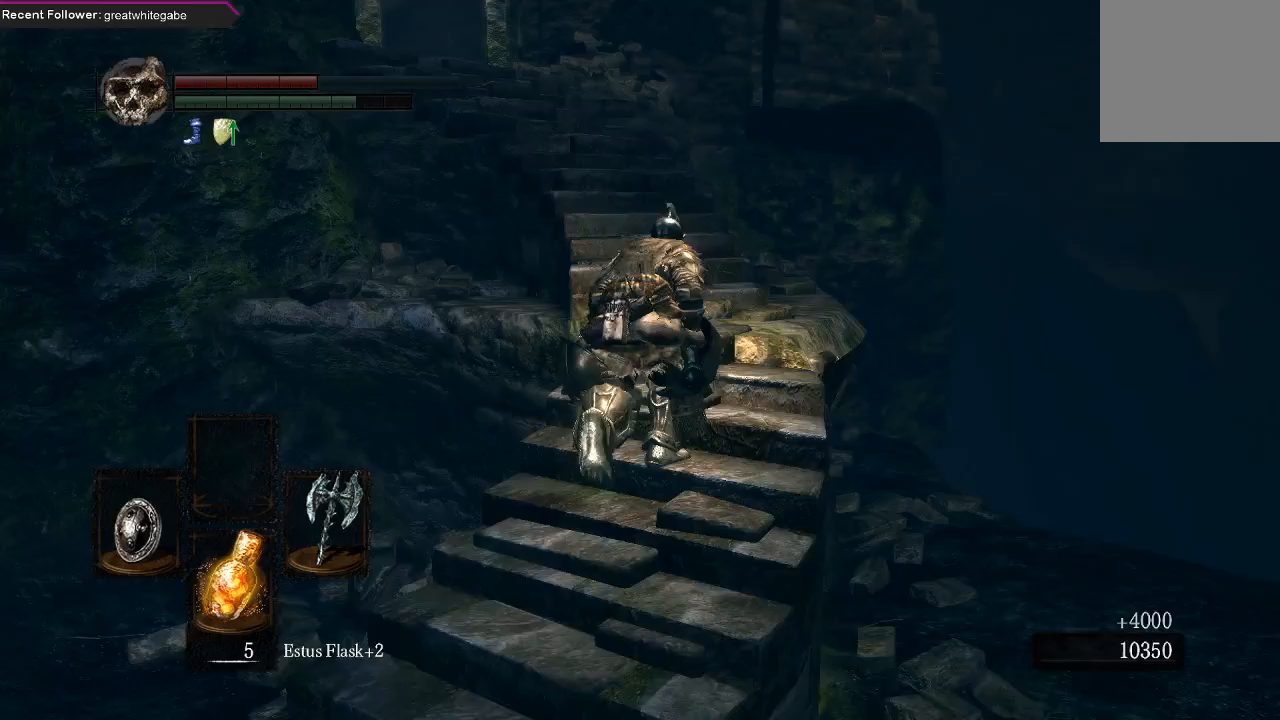
{"buttons": ["B"], "left_stick": "up", "right_stick": "left", "events": [[100, "right_stick", "up-left"], [300, "right_stick", "center"], [467, "right_stick", "left"]]}